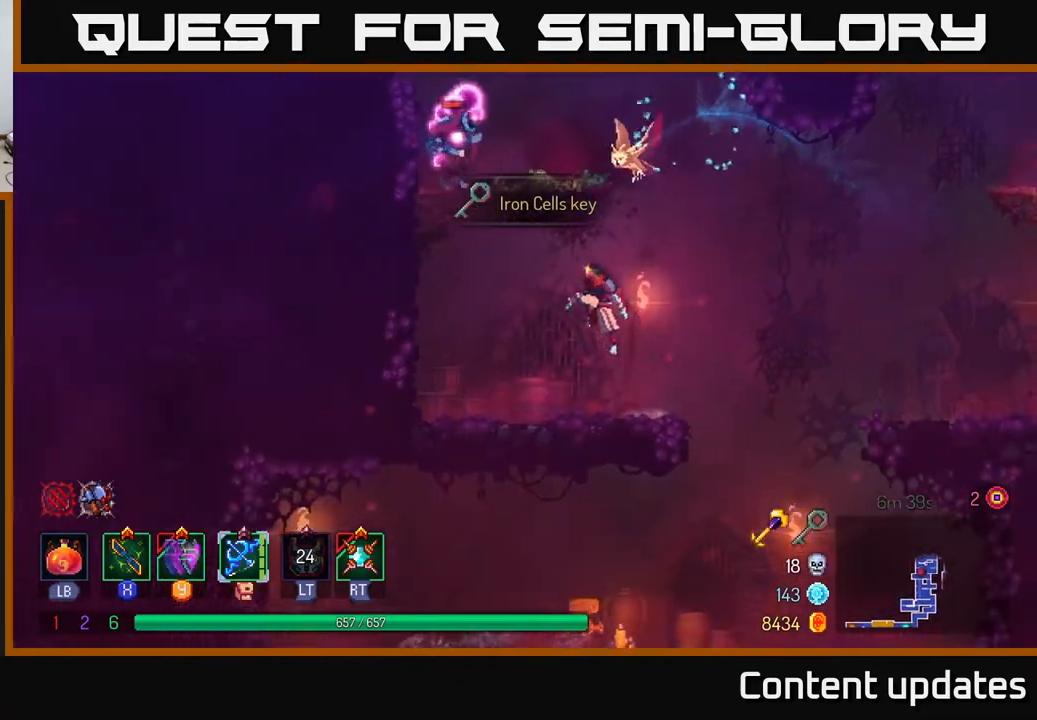
Gameplay with a controller (Xbox layout); each line is a JSON object with the inputs held at the frame after it. "events" lists button and stick changes between this image and that frame as [ms after this image, input, new state], when the widget could be followed in between.
{"buttons": [], "left_stick": "left", "right_stick": "center", "events": [[17, "left_stick", "center"], [67, "A", "down"], [217, "A", "up"], [283, "A", "down"], [367, "X", "down"], [383, "A", "up"], [383, "left_stick", "left"], [467, "X", "up"]]}
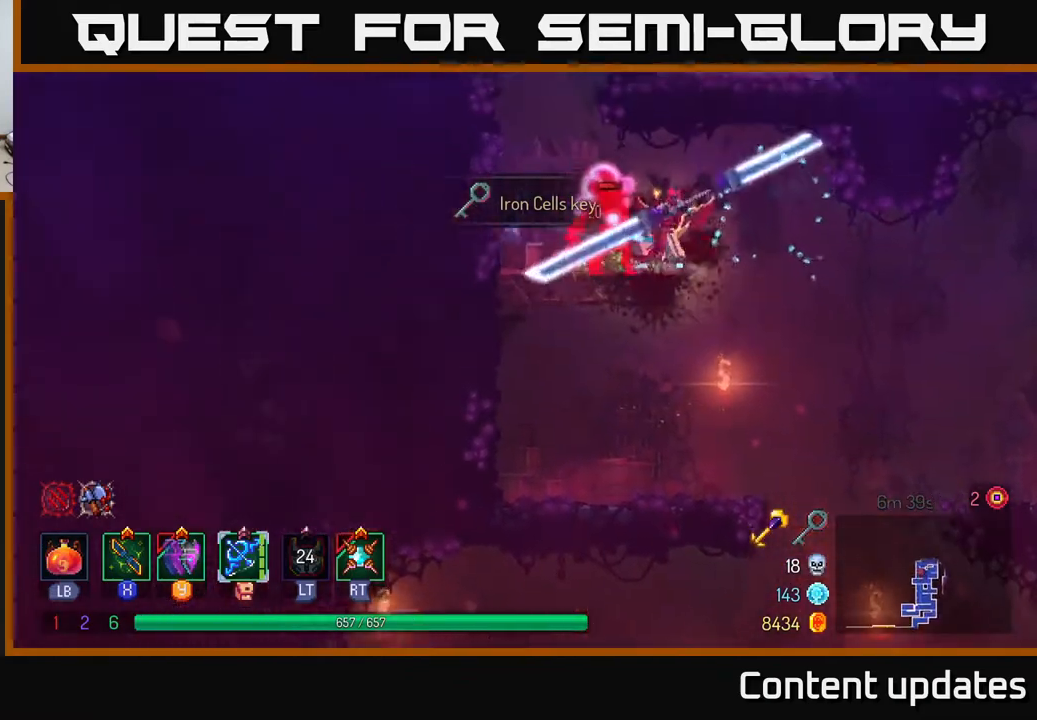
{"buttons": [], "left_stick": "left", "right_stick": "center", "events": [[33, "left_stick", "center"], [67, "X", "down"], [167, "X", "up"], [250, "X", "down"], [350, "X", "up"], [500, "left_stick", "left"]]}
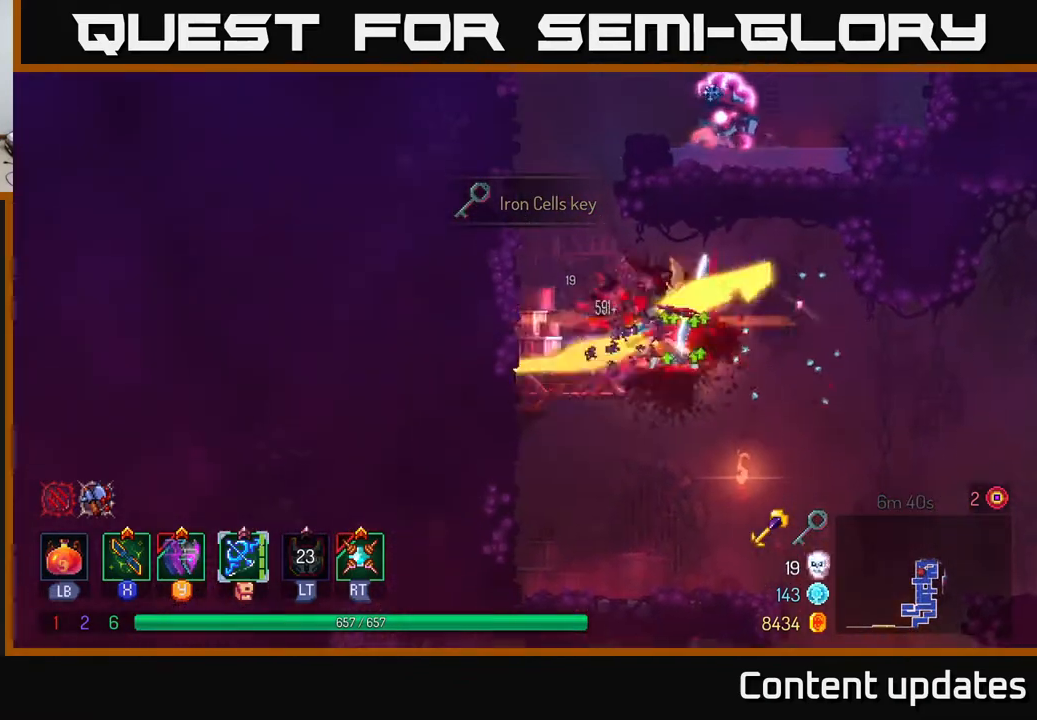
{"buttons": [], "left_stick": "left", "right_stick": "center", "events": [[400, "A", "down"], [500, "A", "up"]]}
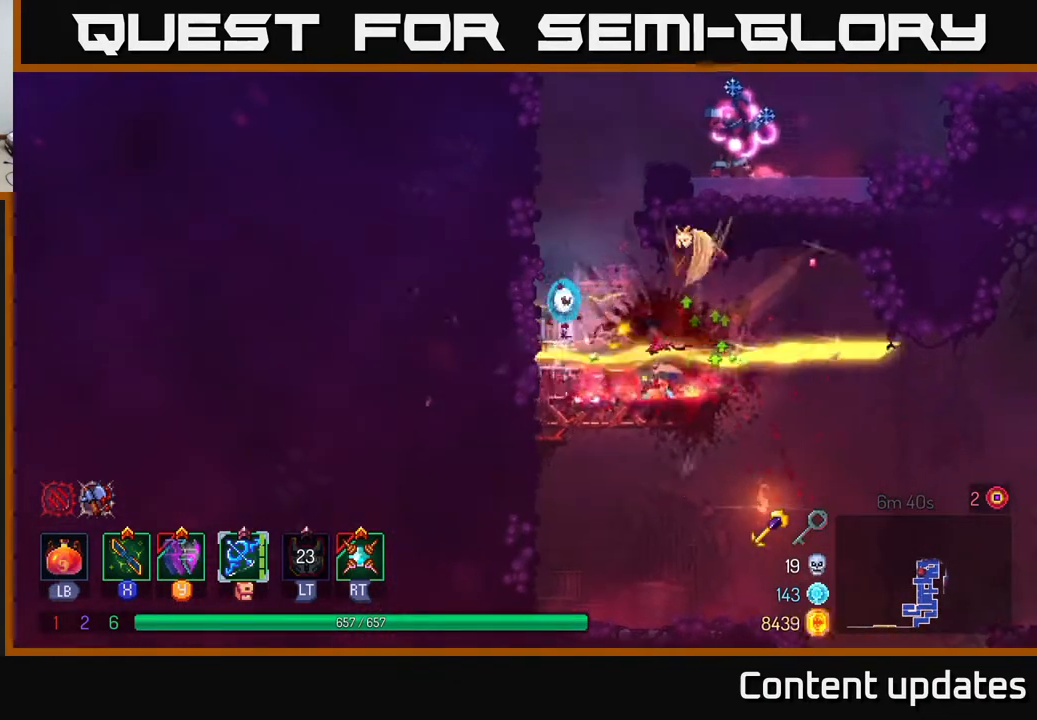
{"buttons": [], "left_stick": "up-right", "right_stick": "center", "events": [[67, "A", "down"], [200, "A", "up"], [267, "left_stick", "up-left"], [317, "A", "down"], [433, "A", "up"], [500, "left_stick", "up-right"]]}
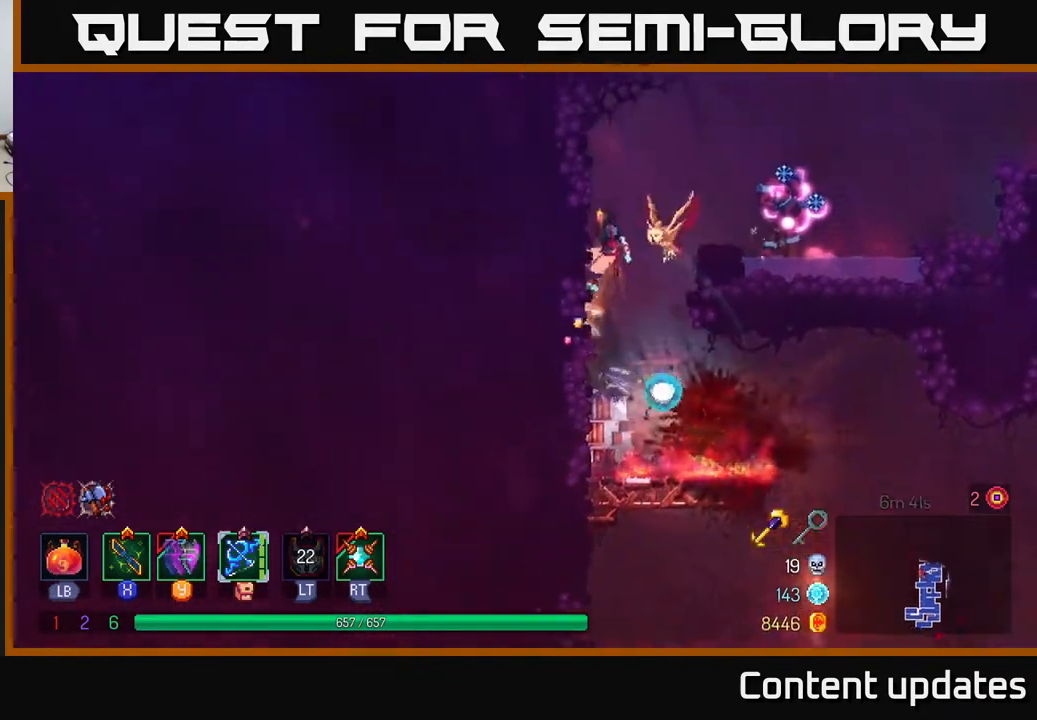
{"buttons": [], "left_stick": "right", "right_stick": "center", "events": [[17, "left_stick", "right"], [67, "A", "down"], [133, "X", "down"], [167, "A", "up"], [233, "X", "up"]]}
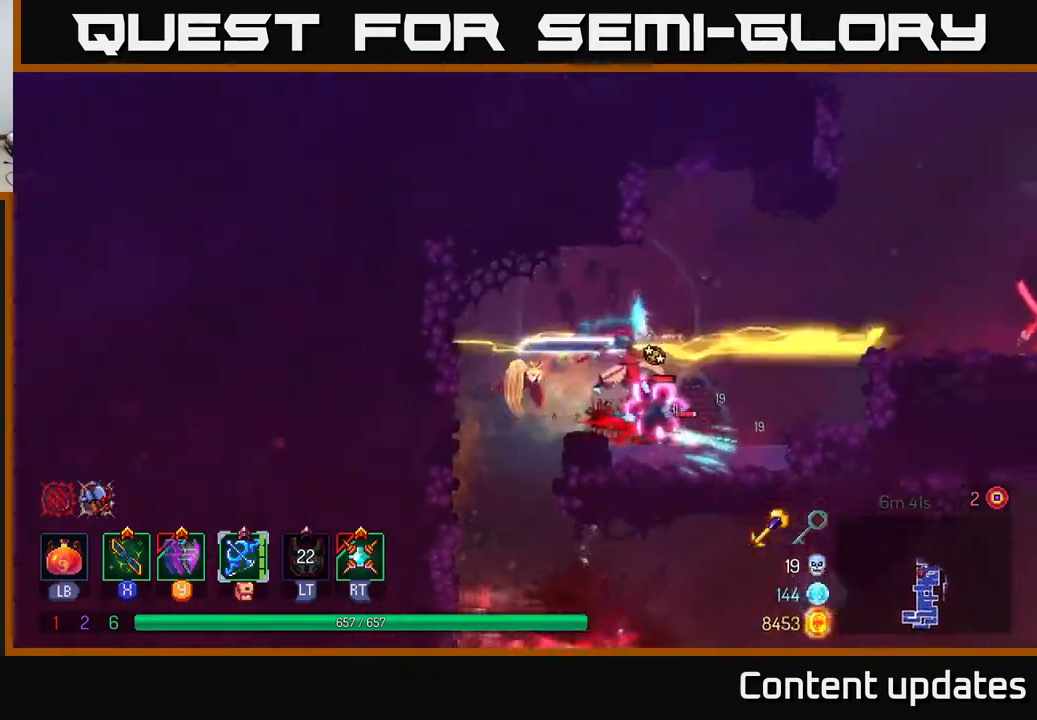
{"buttons": ["X"], "left_stick": "right", "right_stick": "center", "events": [[100, "X", "down"], [183, "X", "up"], [283, "X", "down"], [367, "X", "up"], [500, "X", "down"]]}
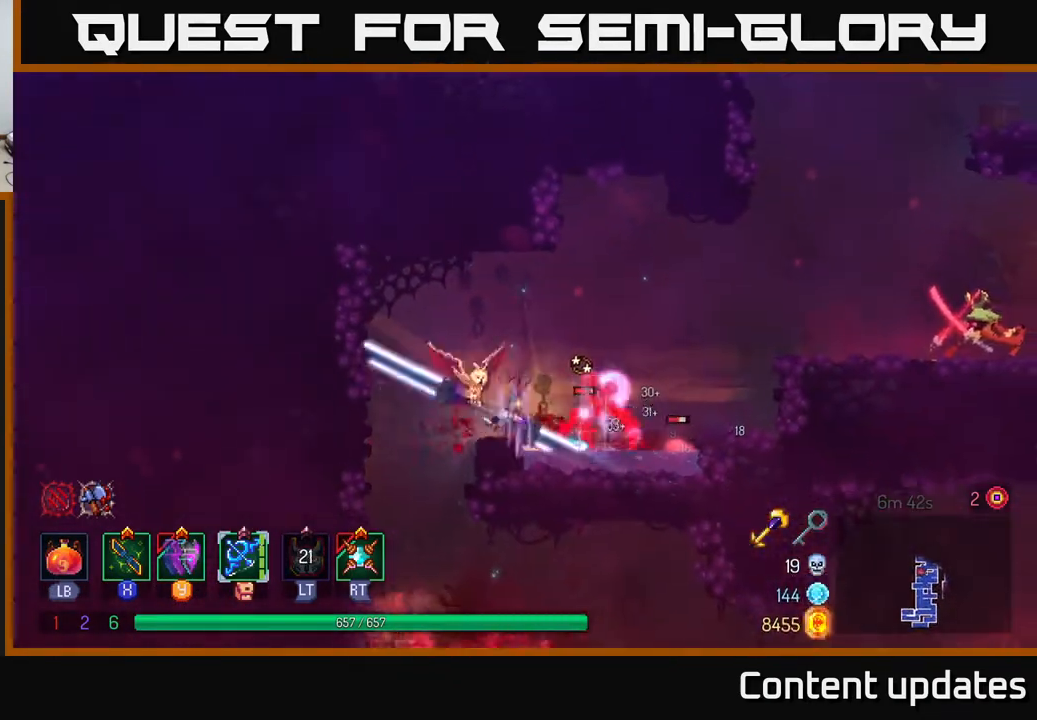
{"buttons": [], "left_stick": "right", "right_stick": "center", "events": [[50, "X", "up"]]}
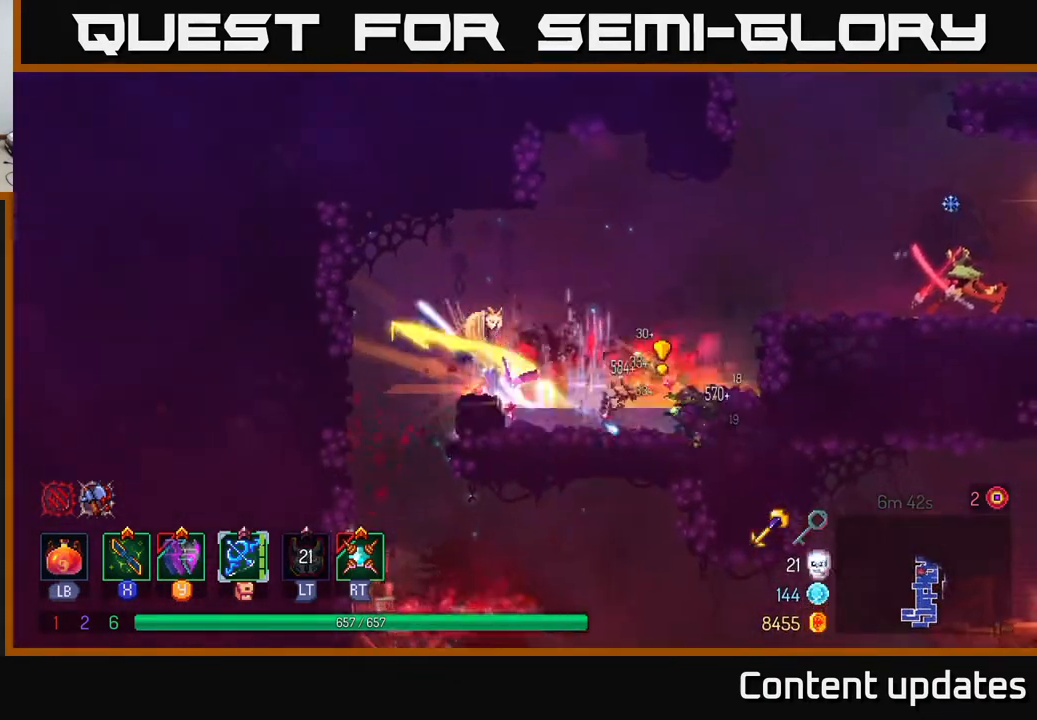
{"buttons": [], "left_stick": "right", "right_stick": "center", "events": [[383, "A", "down"], [483, "A", "up"]]}
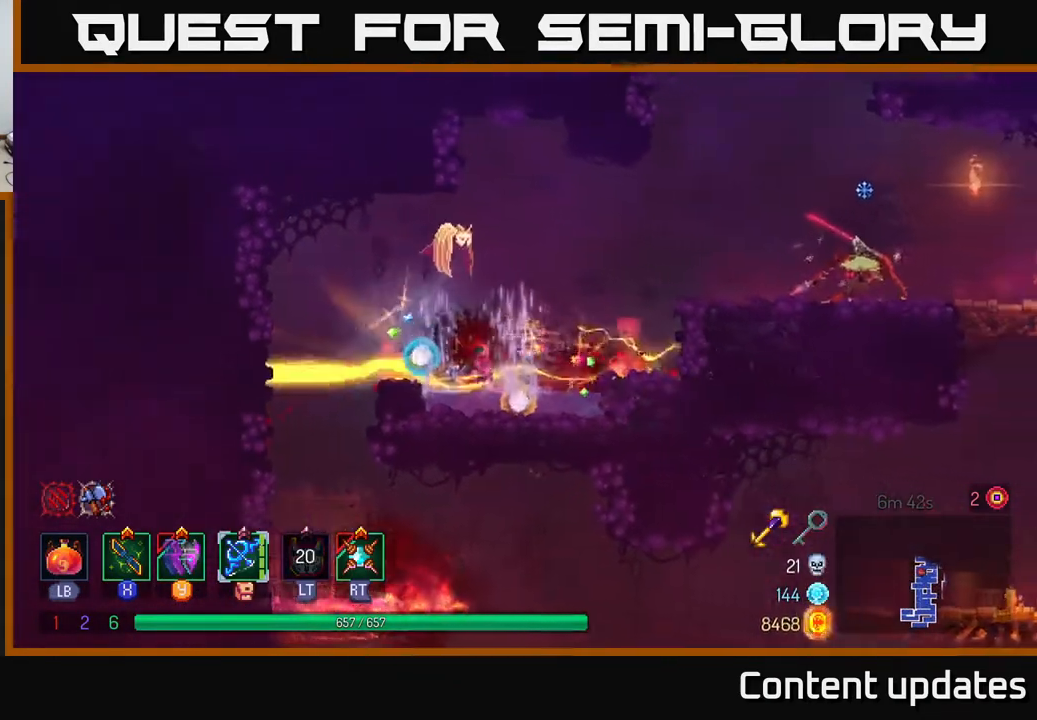
{"buttons": ["A"], "left_stick": "right", "right_stick": "center", "events": [[100, "A", "down"], [200, "A", "up"], [417, "A", "down"]]}
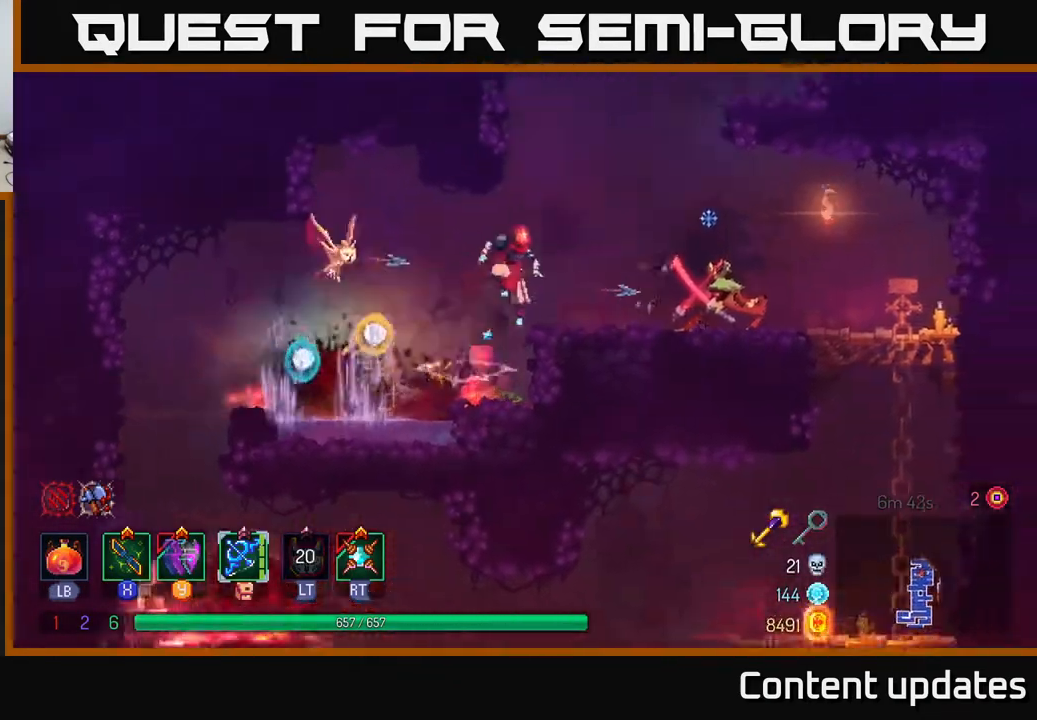
{"buttons": [], "left_stick": "right", "right_stick": "center", "events": [[50, "A", "up"], [117, "X", "down"], [217, "X", "up"], [333, "X", "down"], [417, "X", "up"]]}
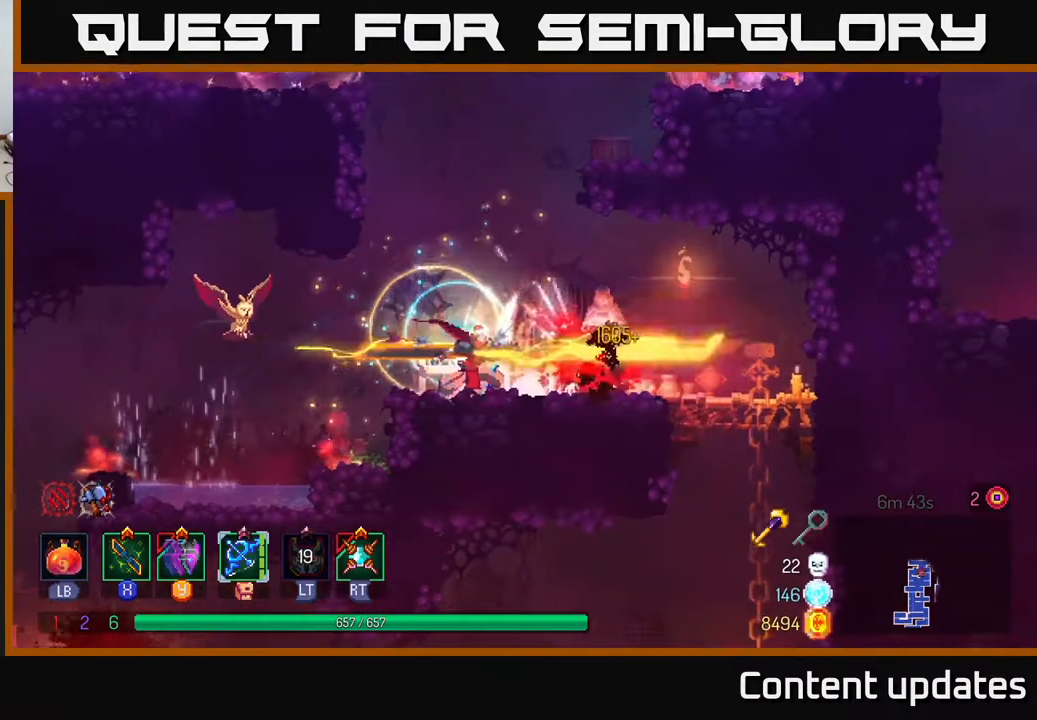
{"buttons": [], "left_stick": "center", "right_stick": "center", "events": [[17, "X", "down"], [100, "X", "up"], [200, "X", "down"], [267, "X", "up"], [400, "left_stick", "center"]]}
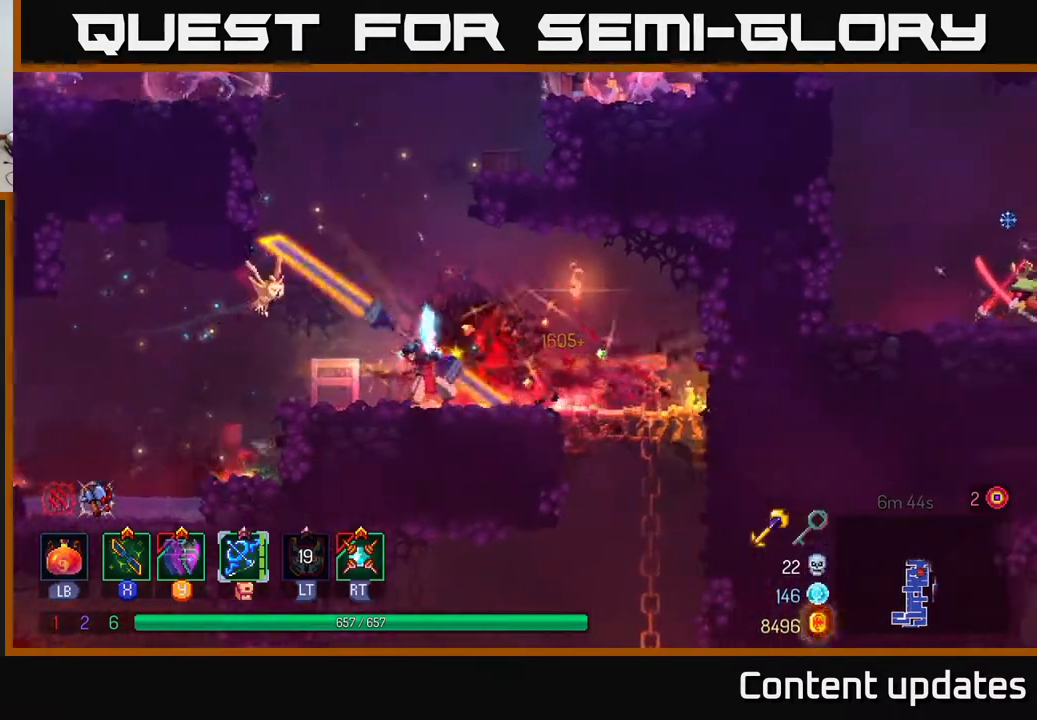
{"buttons": ["A"], "left_stick": "up-left", "right_stick": "center", "events": [[50, "A", "down"], [67, "left_stick", "left"], [183, "A", "up"], [250, "left_stick", "up-left"], [267, "A", "down"], [417, "A", "up"], [467, "A", "down"]]}
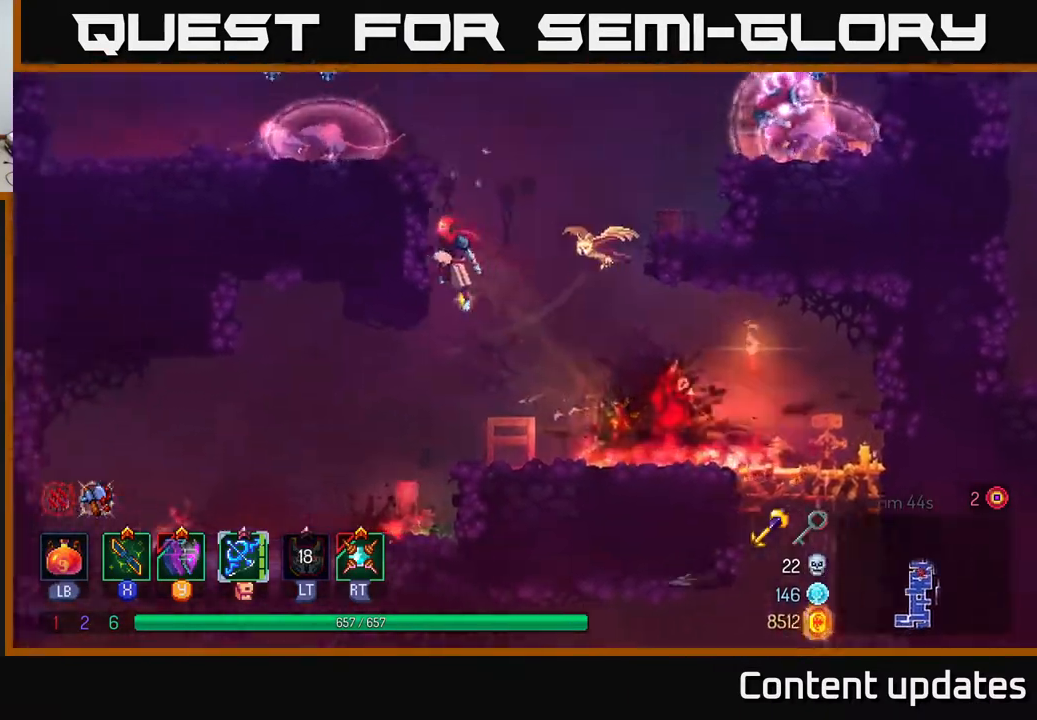
{"buttons": ["X"], "left_stick": "left", "right_stick": "center", "events": [[133, "A", "up"], [433, "X", "down"], [450, "left_stick", "left"]]}
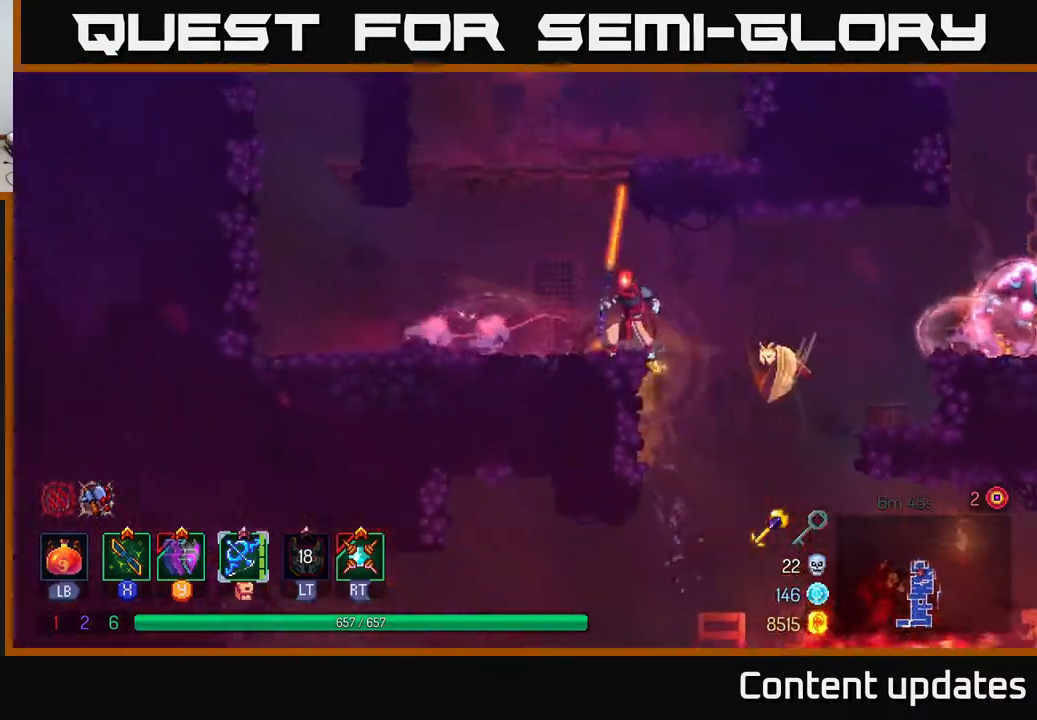
{"buttons": ["X"], "left_stick": "left", "right_stick": "center", "events": [[17, "X", "up"], [117, "X", "down"], [200, "X", "up"], [267, "X", "down"], [383, "X", "up"], [467, "X", "down"]]}
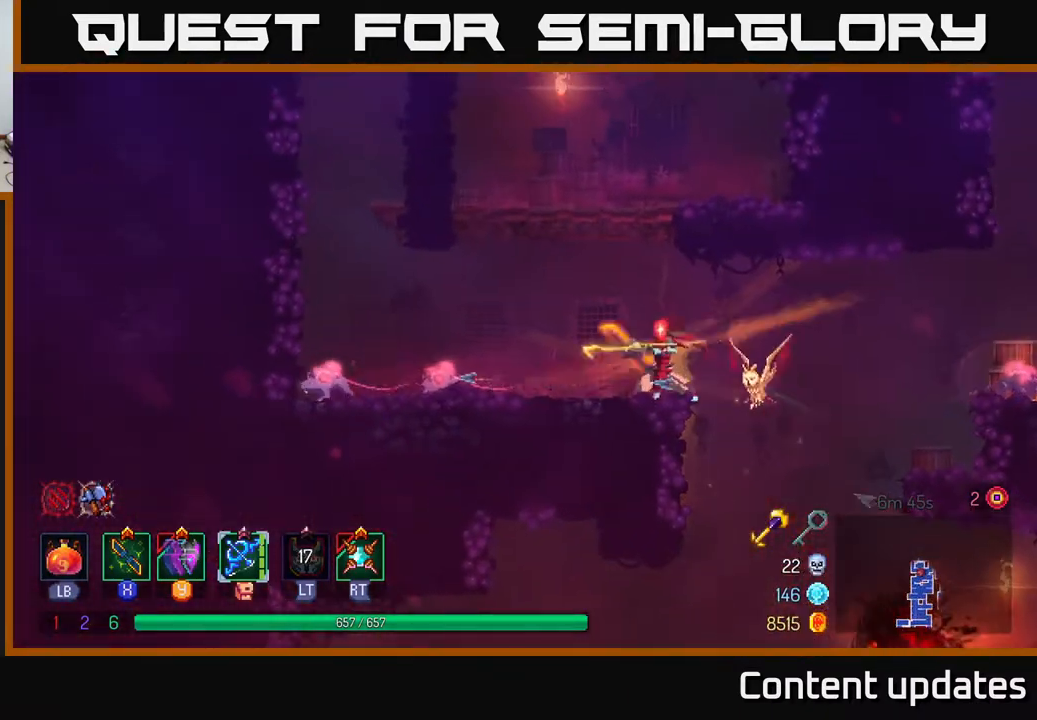
{"buttons": ["X"], "left_stick": "left", "right_stick": "center", "events": [[83, "X", "up"], [433, "X", "down"]]}
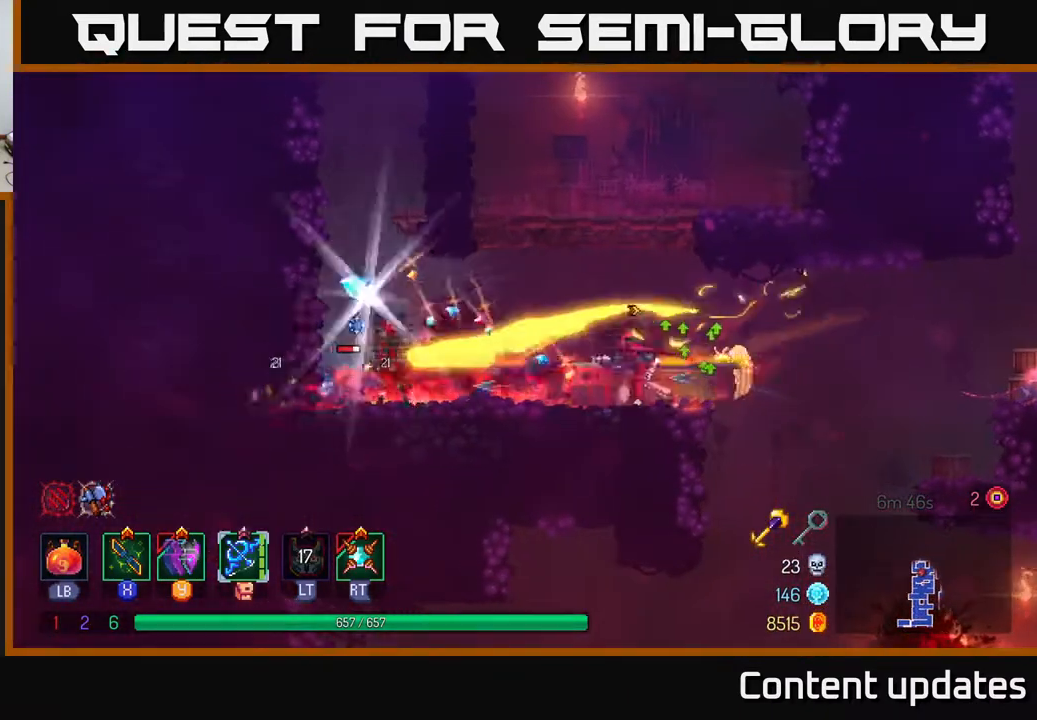
{"buttons": [], "left_stick": "left", "right_stick": "center", "events": [[33, "X", "up"], [417, "left_stick", "center"], [483, "left_stick", "left"]]}
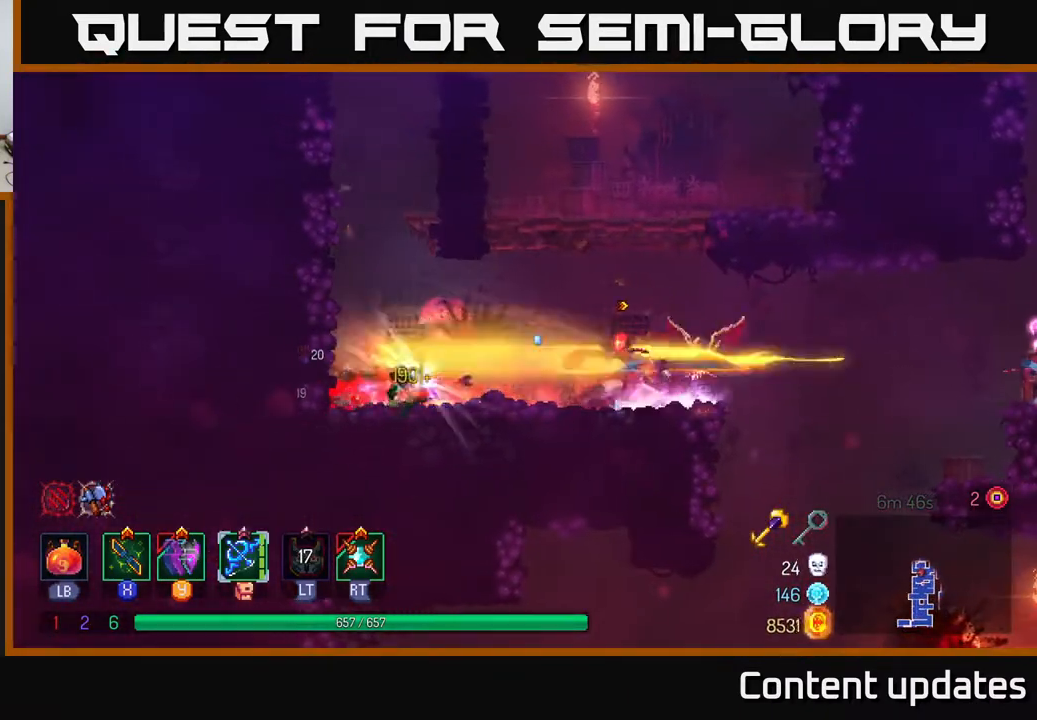
{"buttons": [], "left_stick": "left", "right_stick": "center", "events": [[333, "B", "down"], [450, "B", "up"]]}
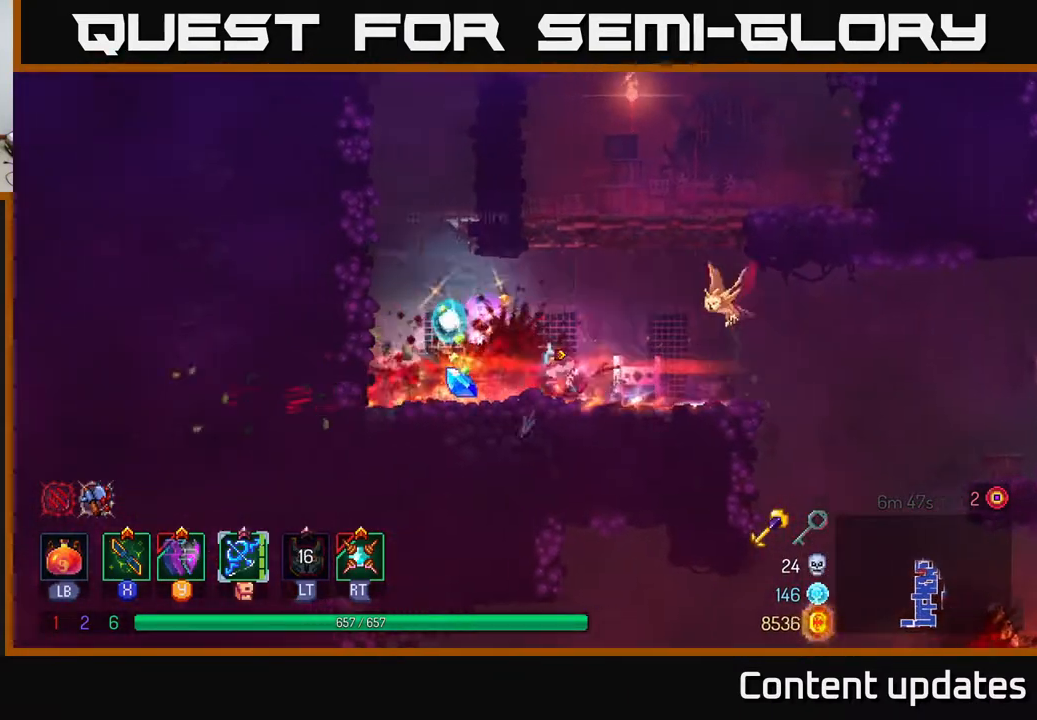
{"buttons": ["A"], "left_stick": "up-right", "right_stick": "center", "events": [[17, "R1", "down"], [33, "left_stick", "right"], [133, "R1", "up"], [233, "R1", "down"], [300, "R1", "up"], [300, "left_stick", "up"], [367, "left_stick", "up-right"], [417, "A", "down"]]}
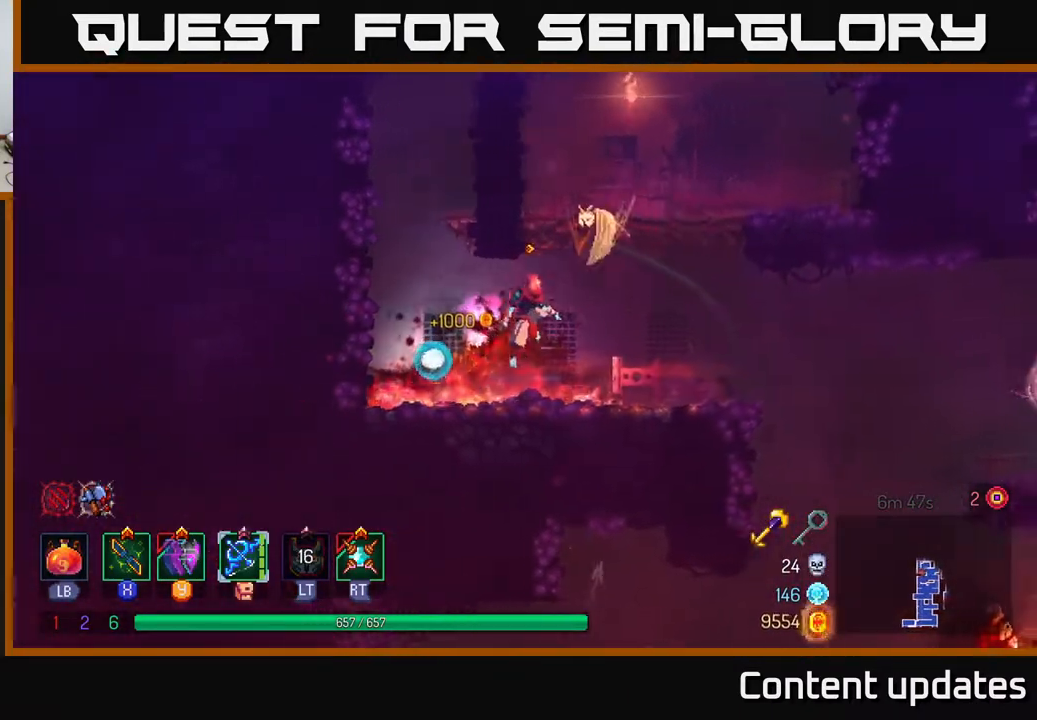
{"buttons": [], "left_stick": "up-right", "right_stick": "center", "events": [[50, "A", "up"], [133, "A", "down"], [250, "A", "up"]]}
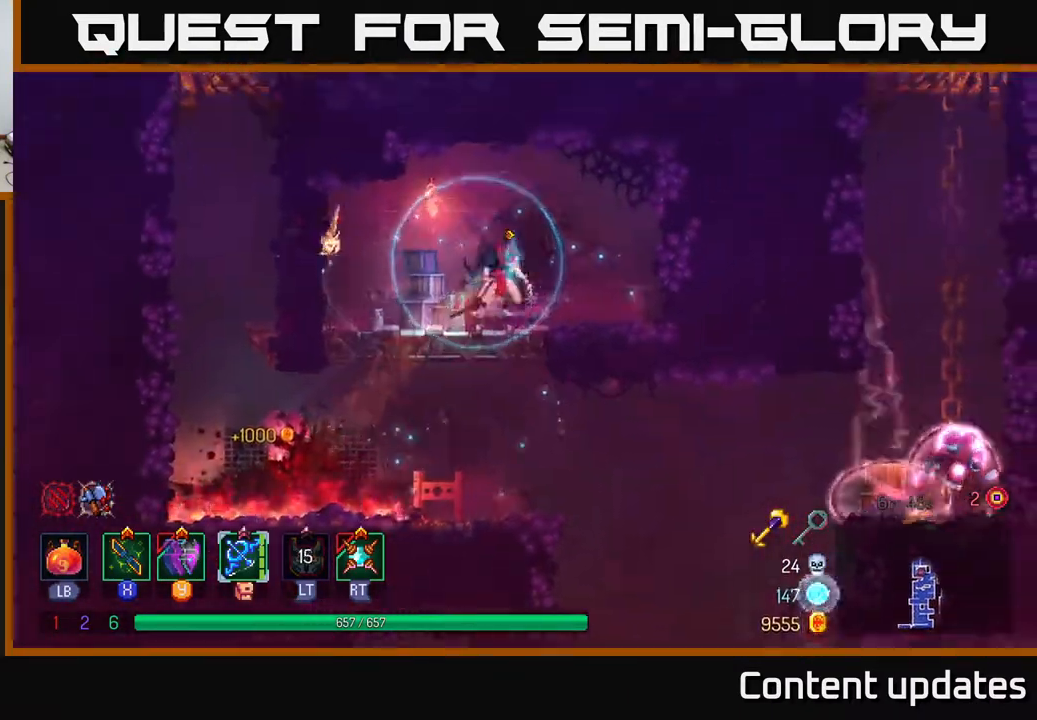
{"buttons": [], "left_stick": "left", "right_stick": "center", "events": [[117, "A", "down"], [217, "A", "up"], [300, "left_stick", "up-left"], [350, "left_stick", "left"]]}
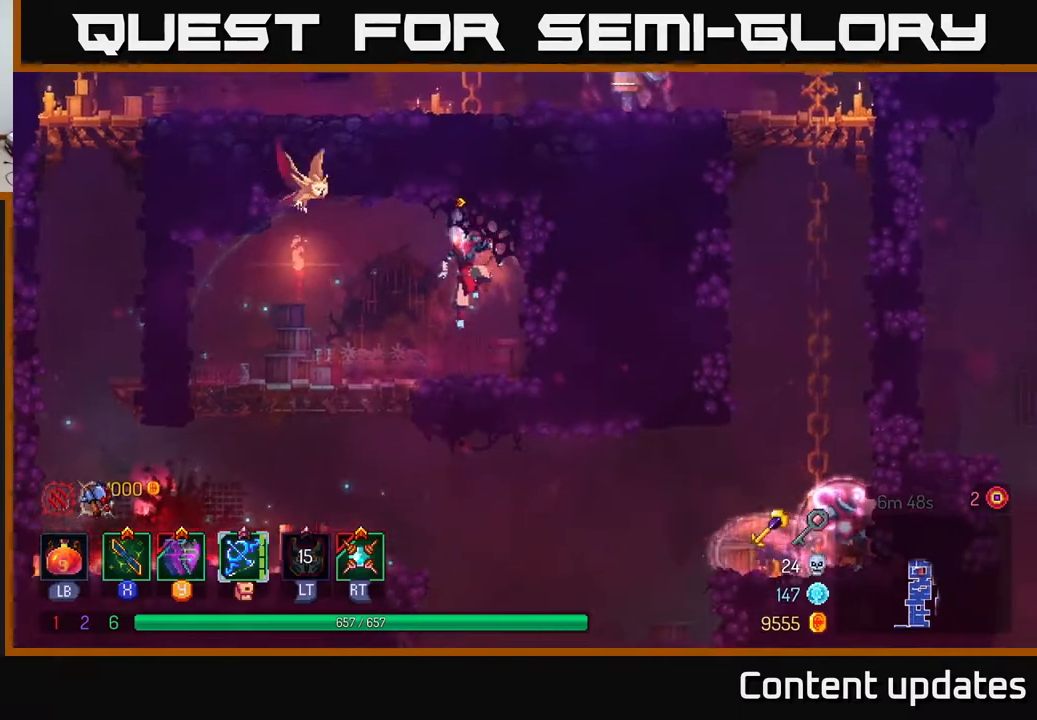
{"buttons": [], "left_stick": "center", "right_stick": "center", "events": [[167, "left_stick", "down-left"], [250, "A", "down"], [267, "left_stick", "down"], [350, "A", "up"], [500, "left_stick", "center"]]}
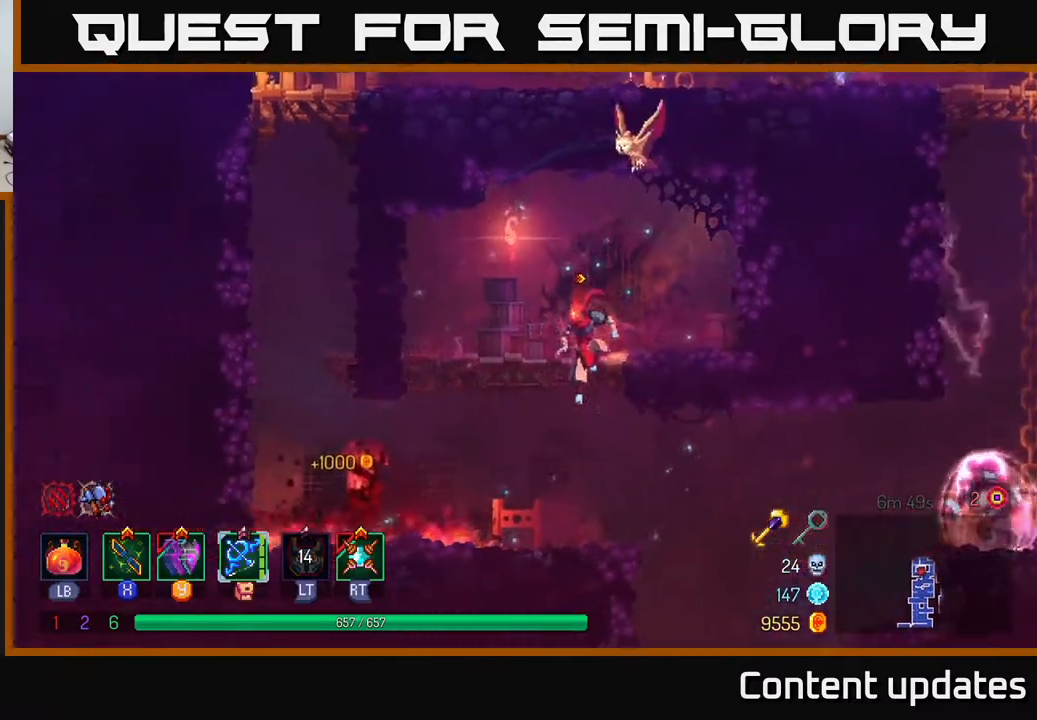
{"buttons": [], "left_stick": "right", "right_stick": "center", "events": [[117, "left_stick", "right"], [350, "B", "down"], [467, "B", "up"]]}
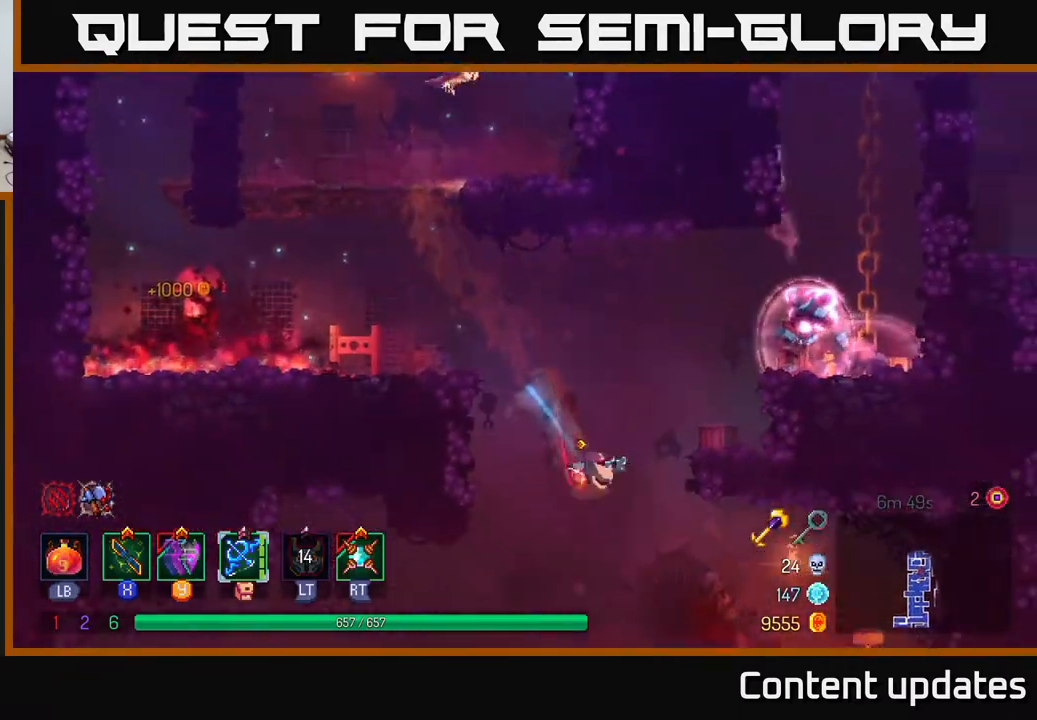
{"buttons": [], "left_stick": "right", "right_stick": "center", "events": [[50, "A", "down"], [167, "A", "up"], [233, "A", "down"], [367, "A", "up"]]}
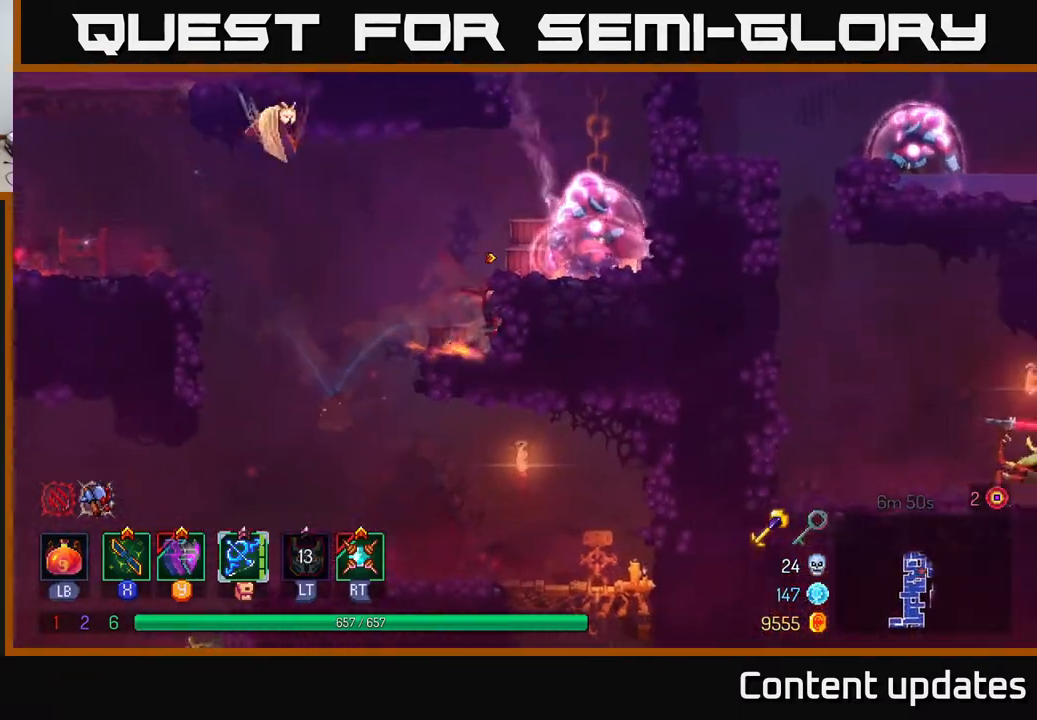
{"buttons": ["X"], "left_stick": "center", "right_stick": "center", "events": [[17, "A", "down"], [100, "X", "down"], [117, "A", "up"], [183, "X", "up"], [250, "X", "down"], [367, "X", "up"], [400, "left_stick", "center"], [433, "X", "down"]]}
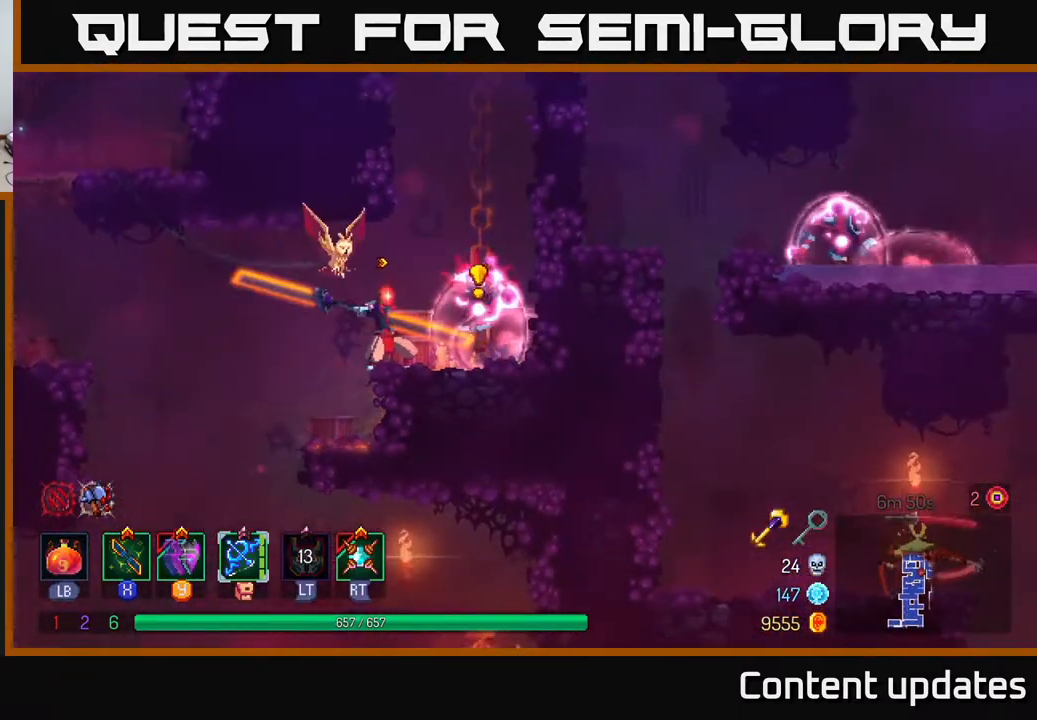
{"buttons": [], "left_stick": "right", "right_stick": "center", "events": [[50, "X", "up"], [117, "X", "down"], [250, "X", "up"], [333, "X", "down"], [400, "X", "up"], [400, "left_stick", "right"]]}
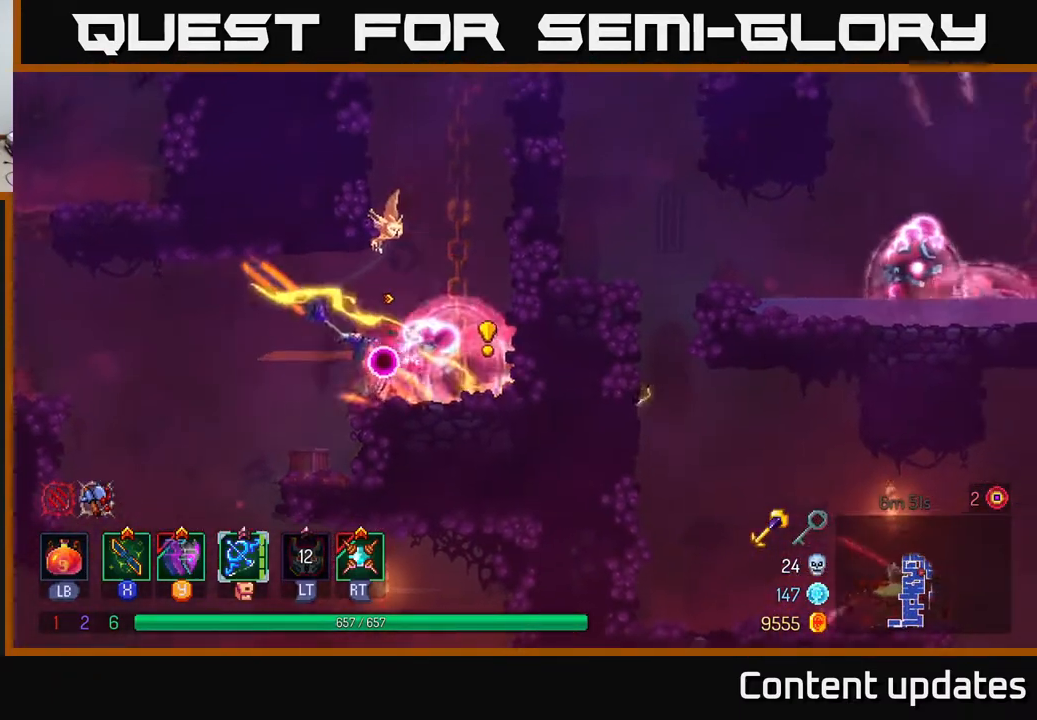
{"buttons": ["A"], "left_stick": "up-right", "right_stick": "center", "events": [[67, "A", "down"], [200, "A", "up"], [250, "A", "down"], [367, "A", "up"], [400, "left_stick", "up-right"], [450, "A", "down"]]}
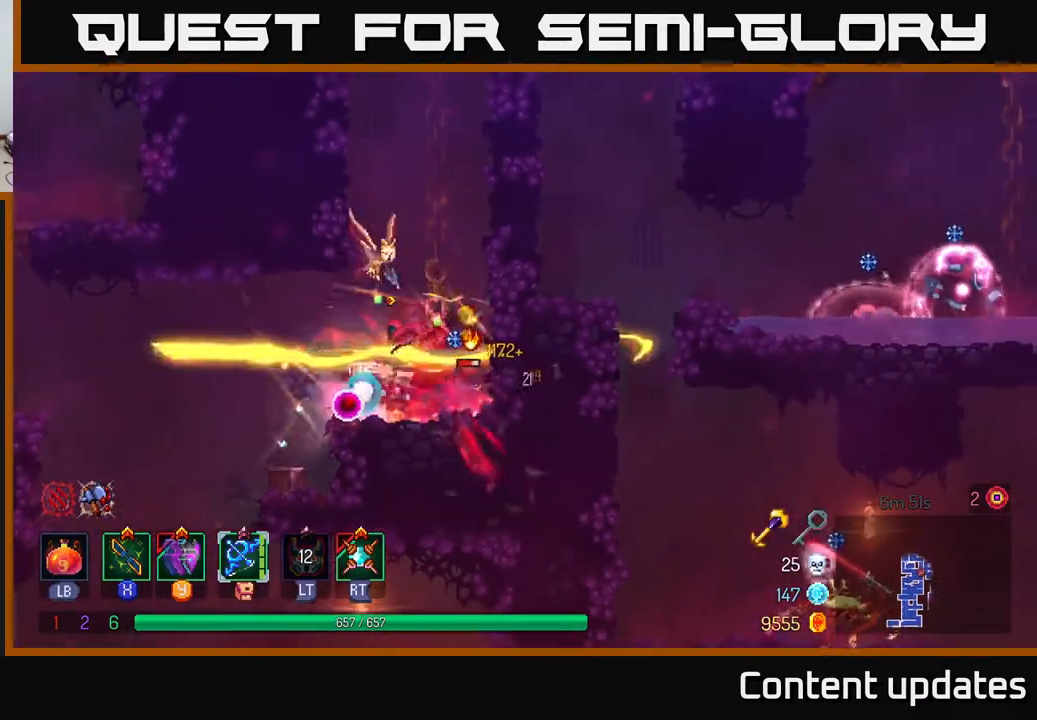
{"buttons": [], "left_stick": "up-right", "right_stick": "center", "events": [[83, "A", "up"], [150, "A", "down"], [250, "A", "up"], [317, "A", "down"], [433, "A", "up"]]}
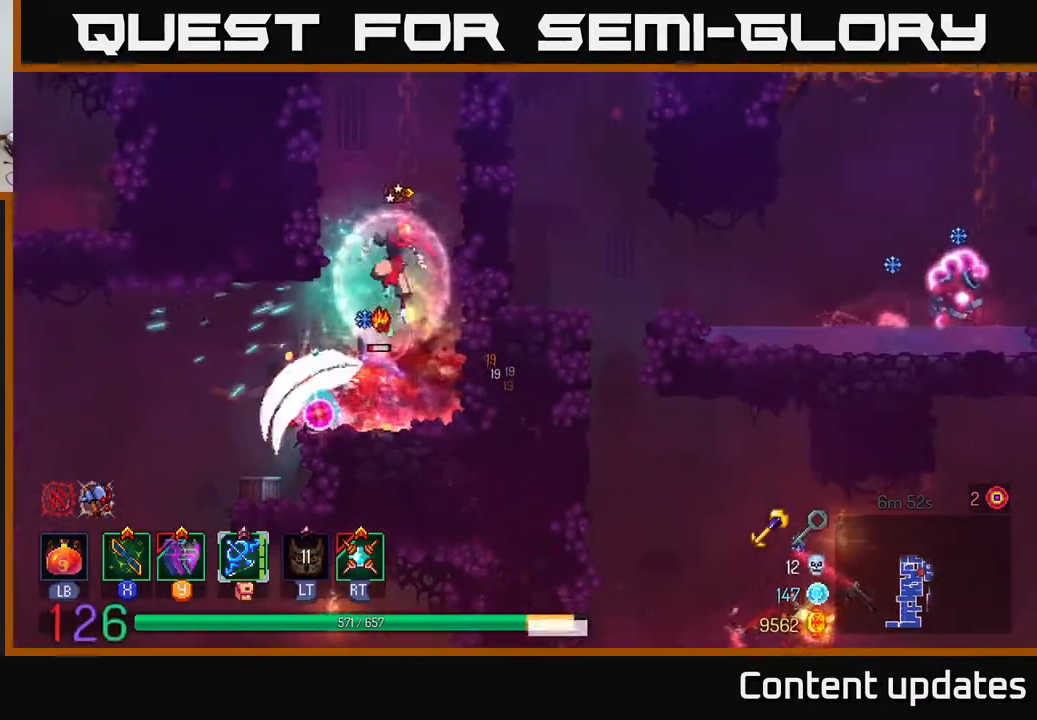
{"buttons": [], "left_stick": "up-right", "right_stick": "center", "events": [[67, "A", "down"], [183, "A", "up"], [250, "A", "down"], [400, "A", "up"]]}
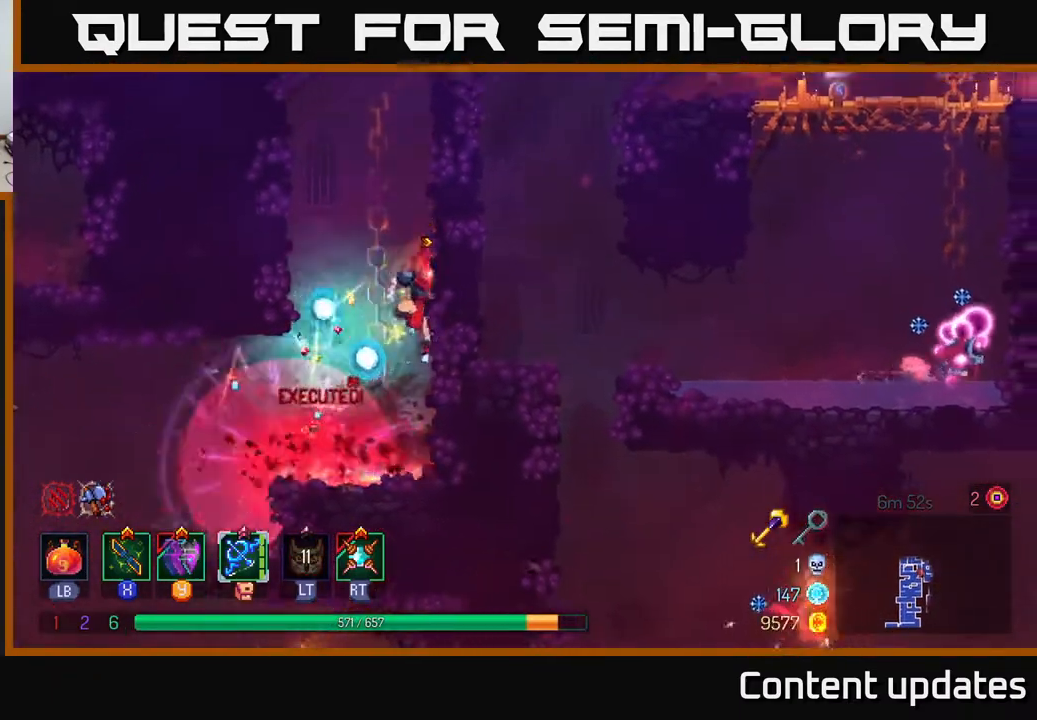
{"buttons": ["A"], "left_stick": "up-left", "right_stick": "center", "events": [[233, "A", "down"], [383, "A", "up"], [417, "left_stick", "up-left"], [483, "A", "down"]]}
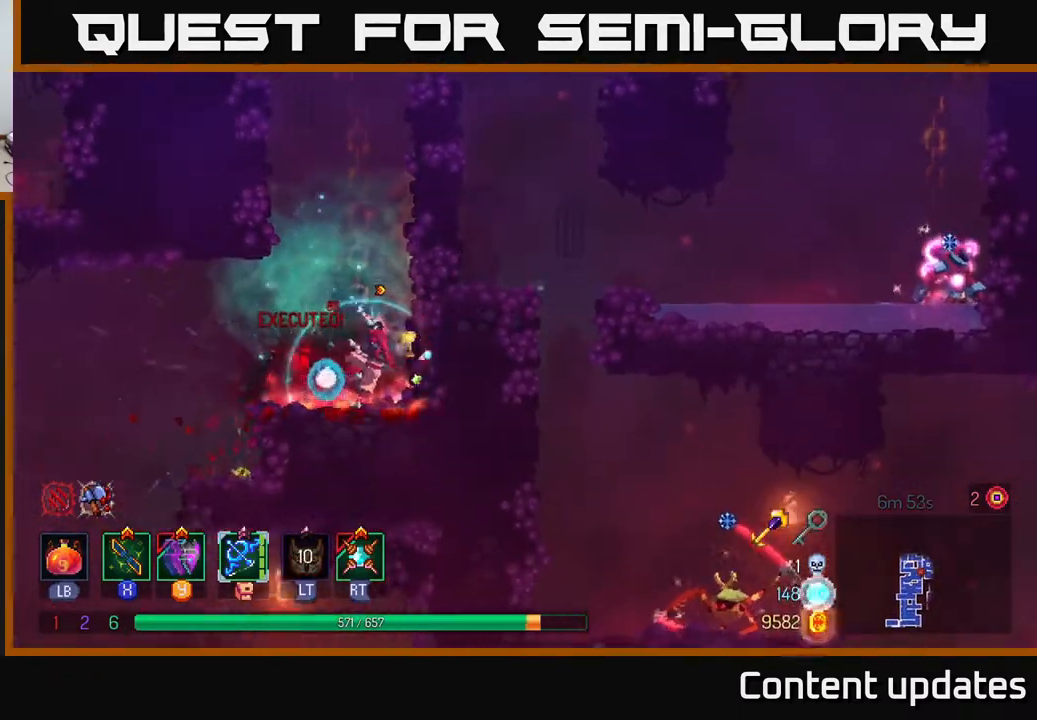
{"buttons": [], "left_stick": "up-right", "right_stick": "center", "events": [[67, "left_stick", "up-right"], [183, "A", "up"], [267, "A", "down"], [433, "A", "up"]]}